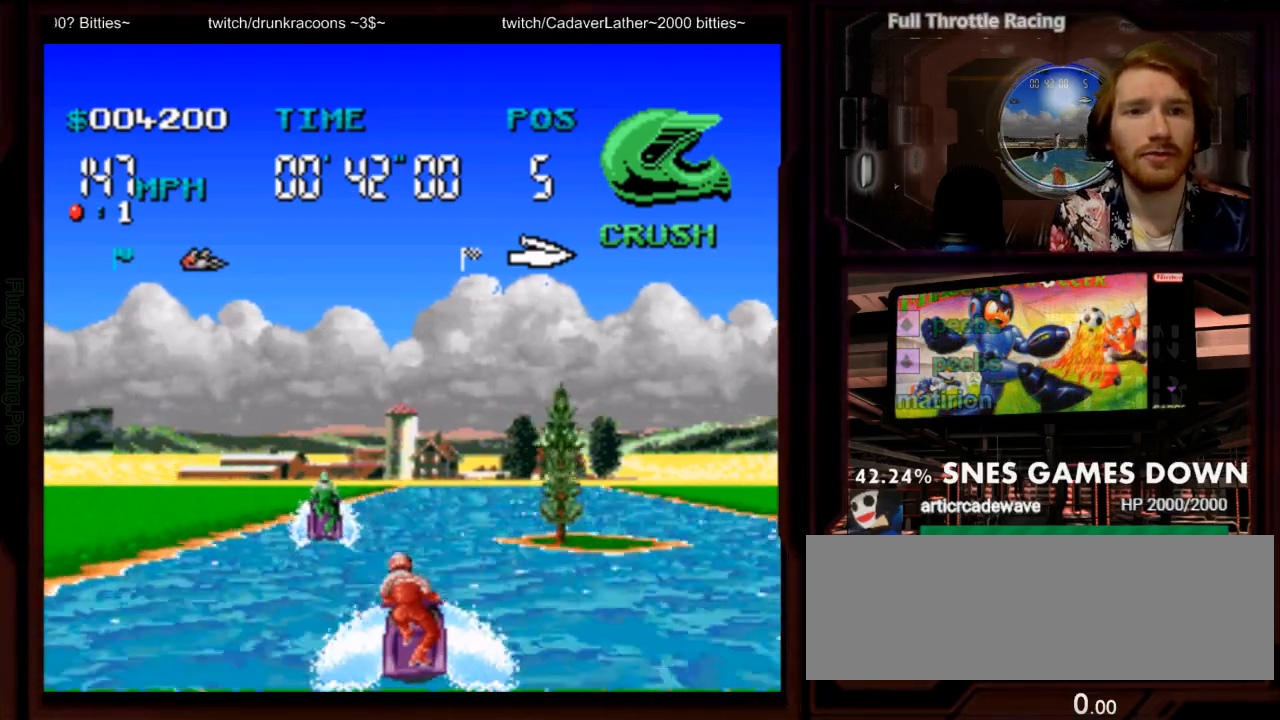
Gameplay with a controller (Nintendo layout); each line is a JSON object with the inputs held at the frame after it (dt_ms = milliseconds from this image to that frame). "events" lists button and stick changes between this image and that frame as [ms after this image, input, new state], when the widget could be followed in between. Not read: L3 R3 SELECT START.
{"dt_ms": 500, "buttons": ["A", "Y"], "events": [[133, "DPAD_RIGHT", "down"], [300, "DPAD_RIGHT", "up"], [483, "Y", "down"]]}
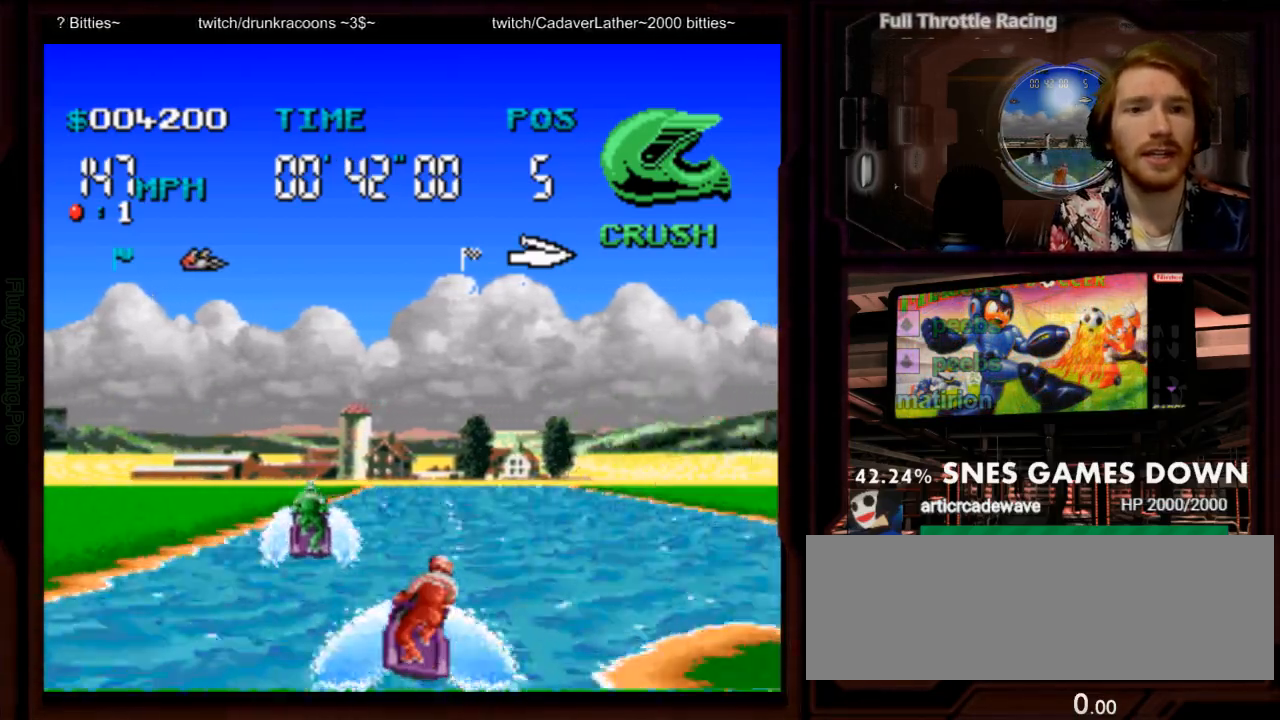
{"dt_ms": 500, "buttons": ["A", "DPAD_RIGHT"], "events": [[100, "DPAD_RIGHT", "down"], [100, "Y", "up"], [200, "B", "down"], [217, "DPAD_RIGHT", "up"], [283, "B", "up"], [367, "A", "up"], [433, "DPAD_RIGHT", "down"], [467, "A", "down"]]}
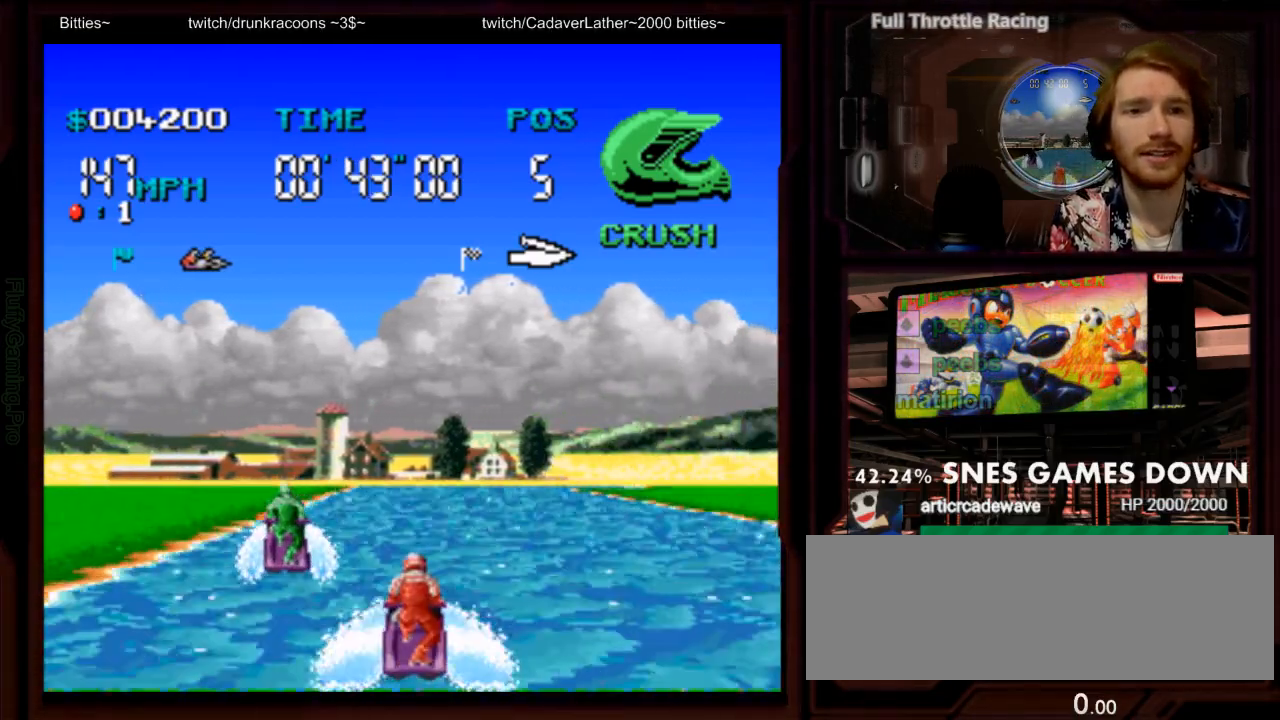
{"dt_ms": 500, "buttons": ["A"], "events": [[33, "DPAD_RIGHT", "up"], [233, "DPAD_LEFT", "down"], [317, "DPAD_LEFT", "up"]]}
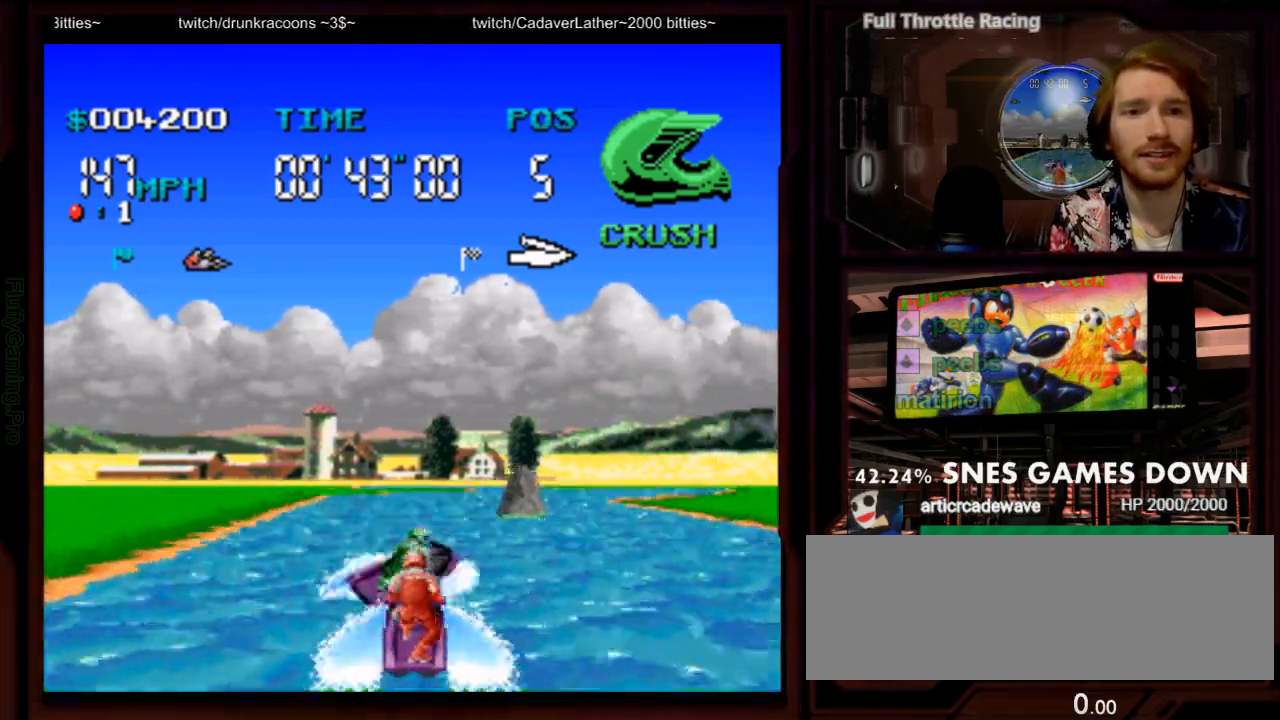
{"dt_ms": 500, "buttons": ["A", "DPAD_RIGHT"], "events": [[400, "DPAD_RIGHT", "down"]]}
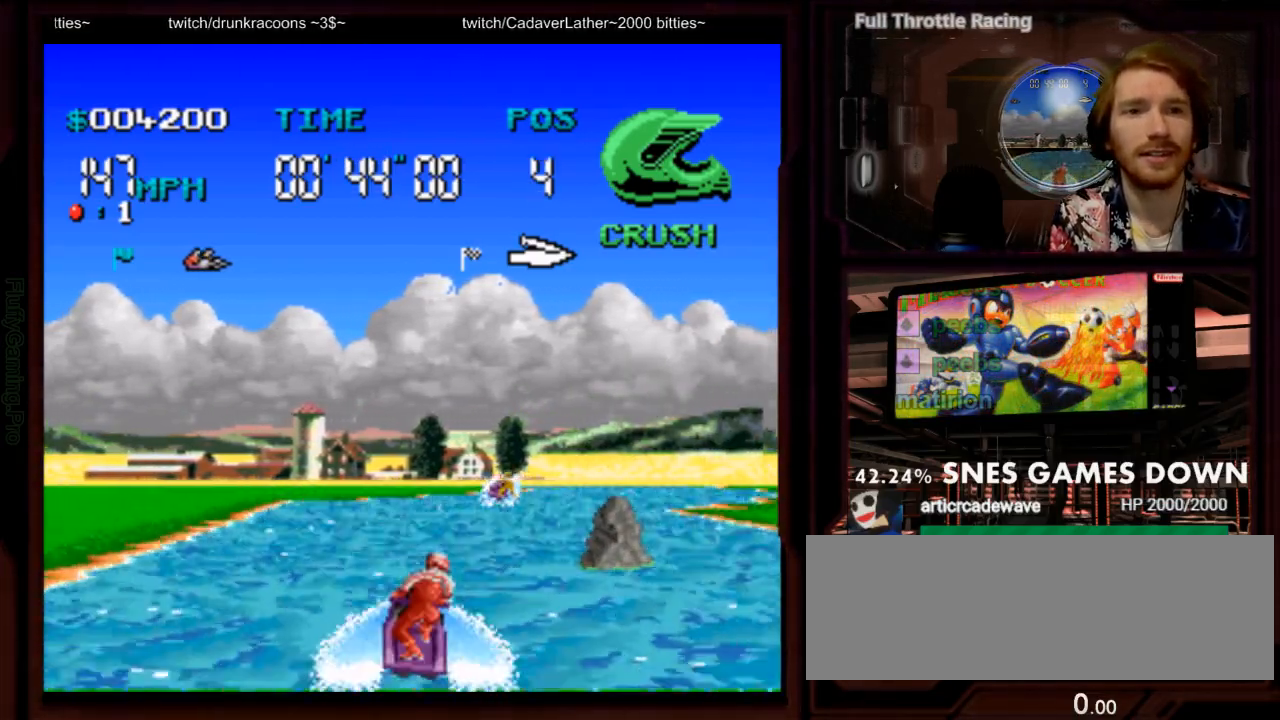
{"dt_ms": 500, "buttons": ["A"], "events": [[33, "DPAD_RIGHT", "up"], [133, "DPAD_RIGHT", "down"], [383, "DPAD_RIGHT", "up"]]}
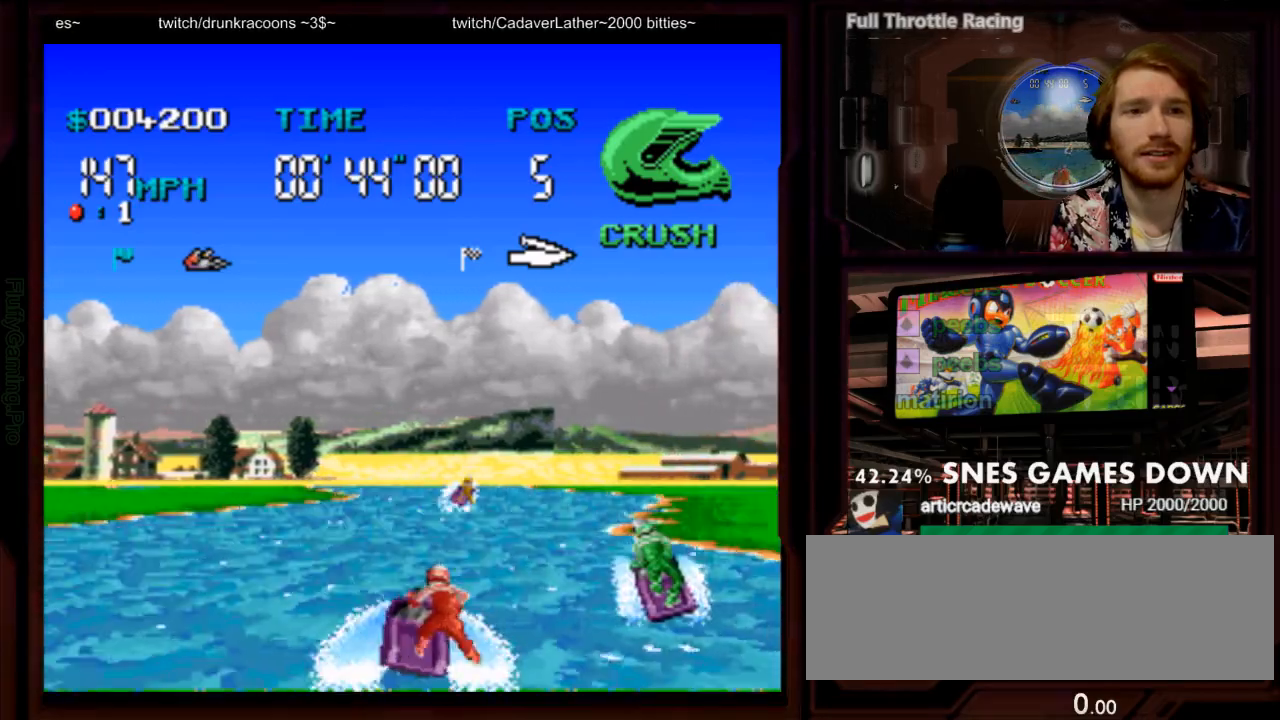
{"dt_ms": 500, "buttons": ["A"], "events": []}
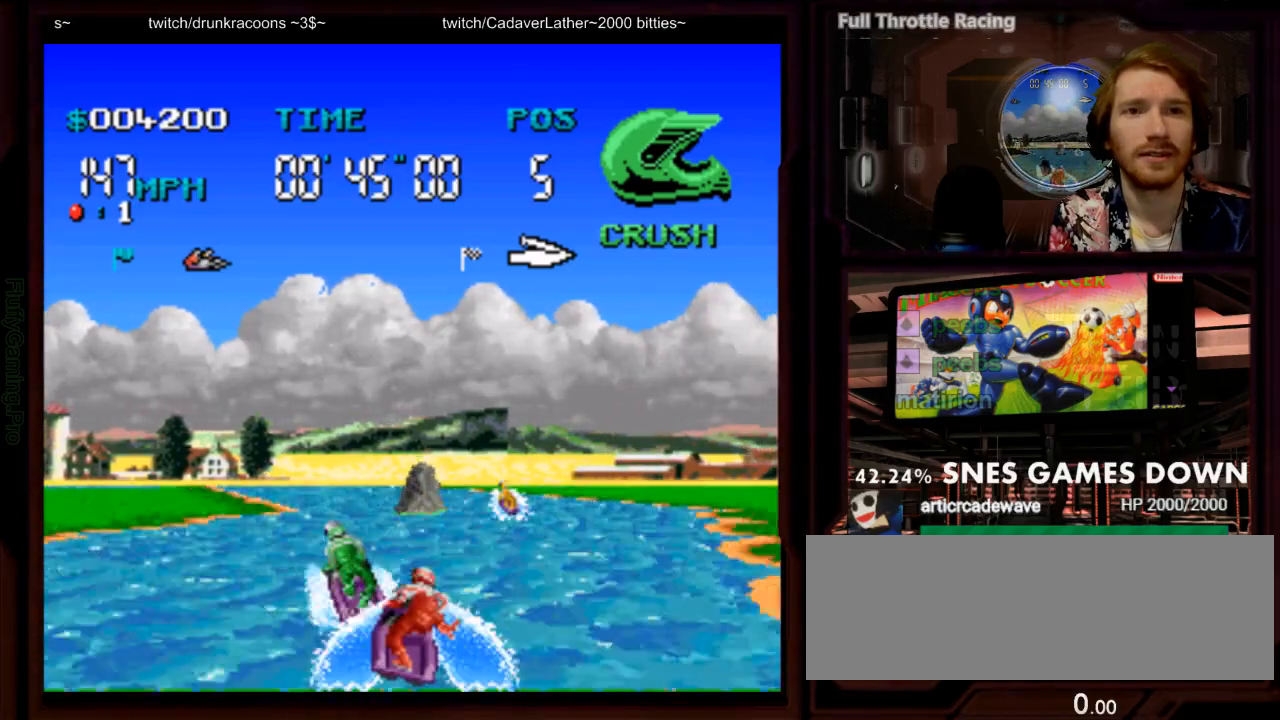
{"dt_ms": 500, "buttons": ["A", "DPAD_LEFT"], "events": [[150, "DPAD_LEFT", "down"], [417, "DPAD_LEFT", "up"], [467, "DPAD_LEFT", "down"]]}
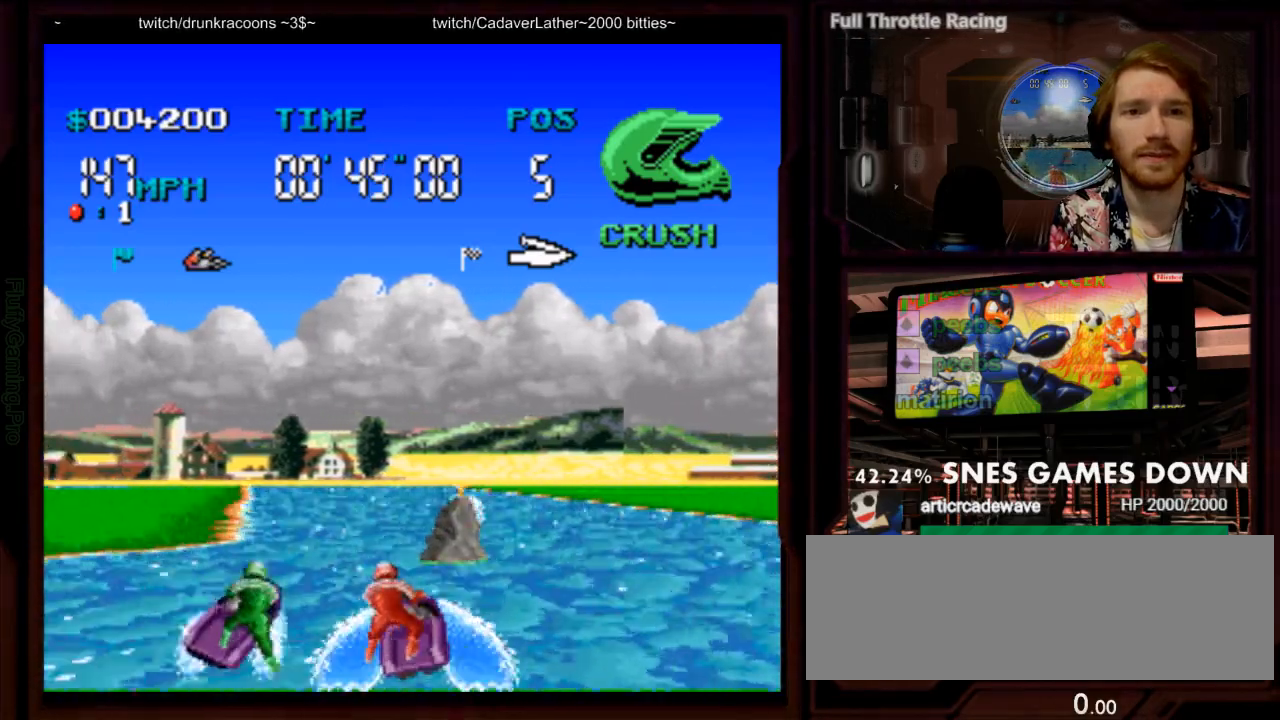
{"dt_ms": 500, "buttons": ["A"]}
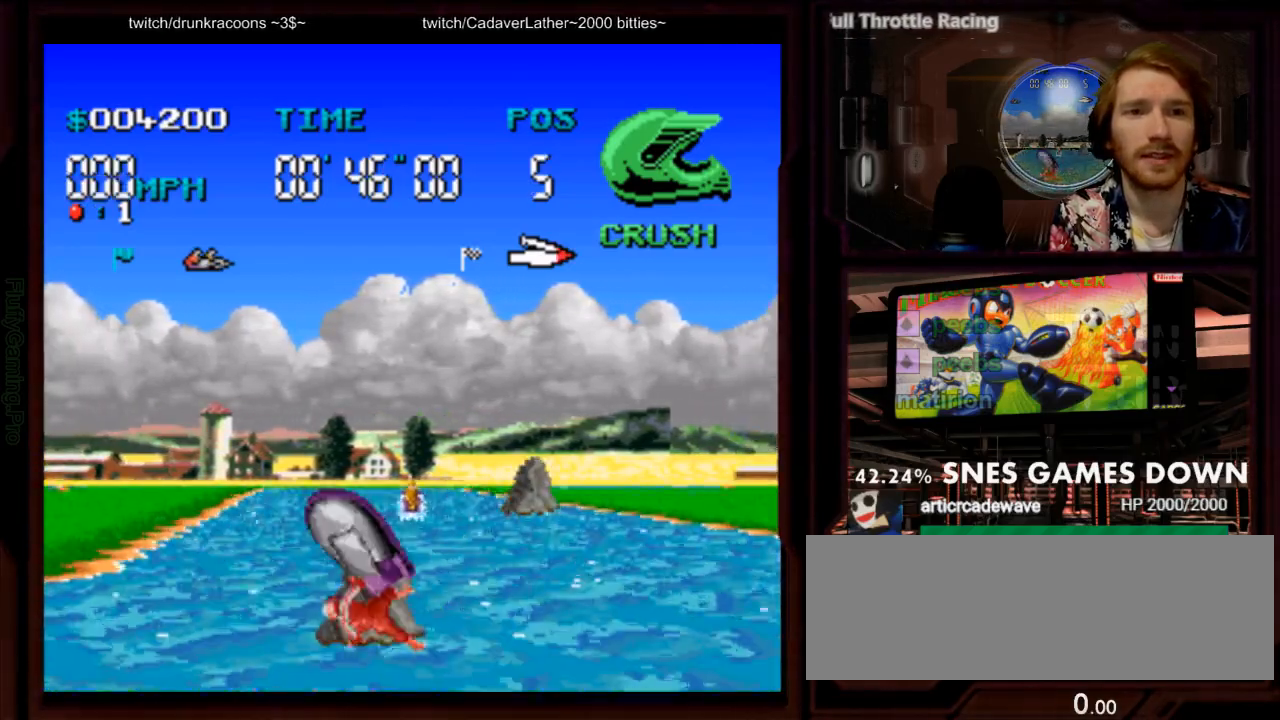
{"dt_ms": 500, "buttons": ["A"]}
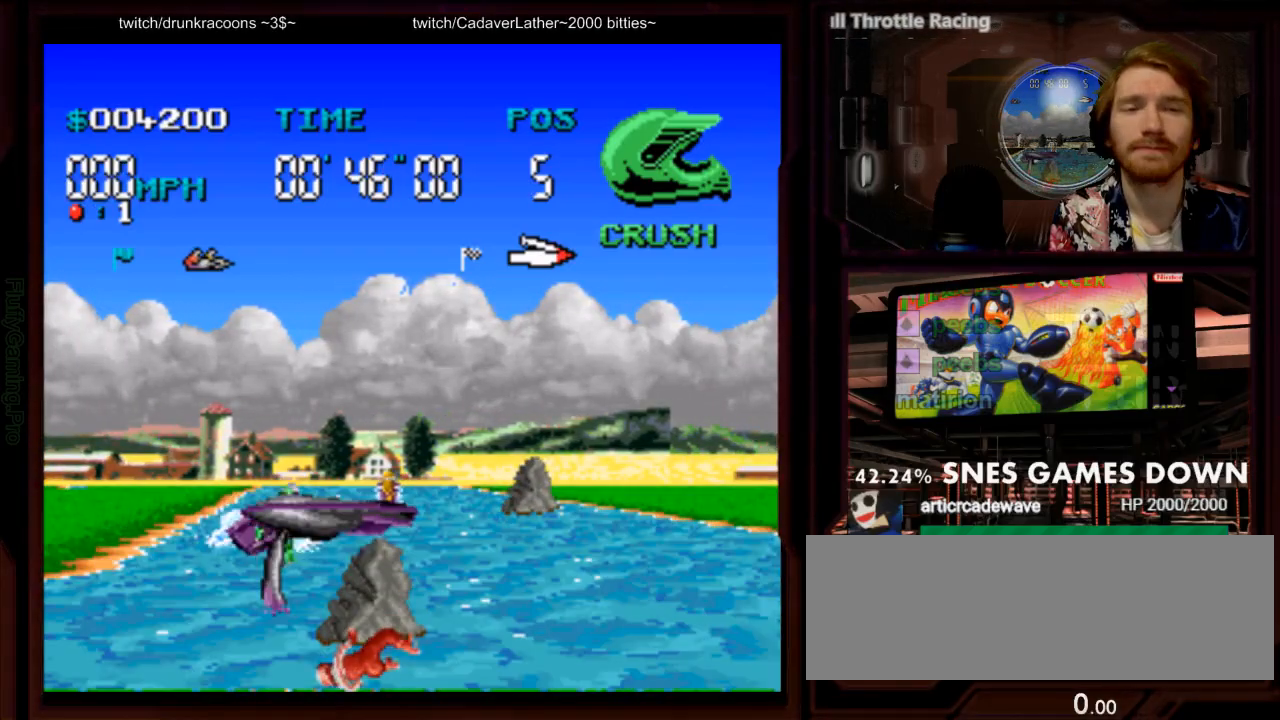
{"dt_ms": 500, "buttons": ["A", "B"], "events": [[217, "Y", "down"], [283, "Y", "up"], [400, "B", "down"]]}
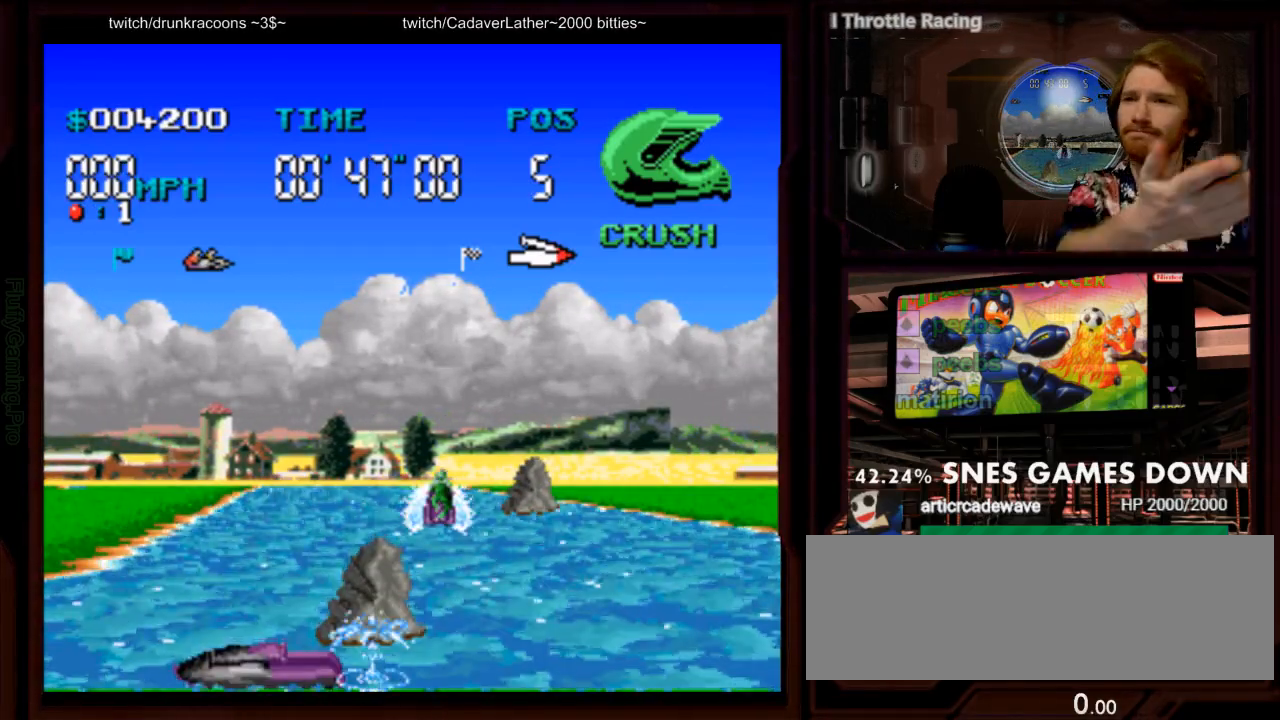
{"dt_ms": 500, "buttons": ["A"], "events": [[33, "B", "up"]]}
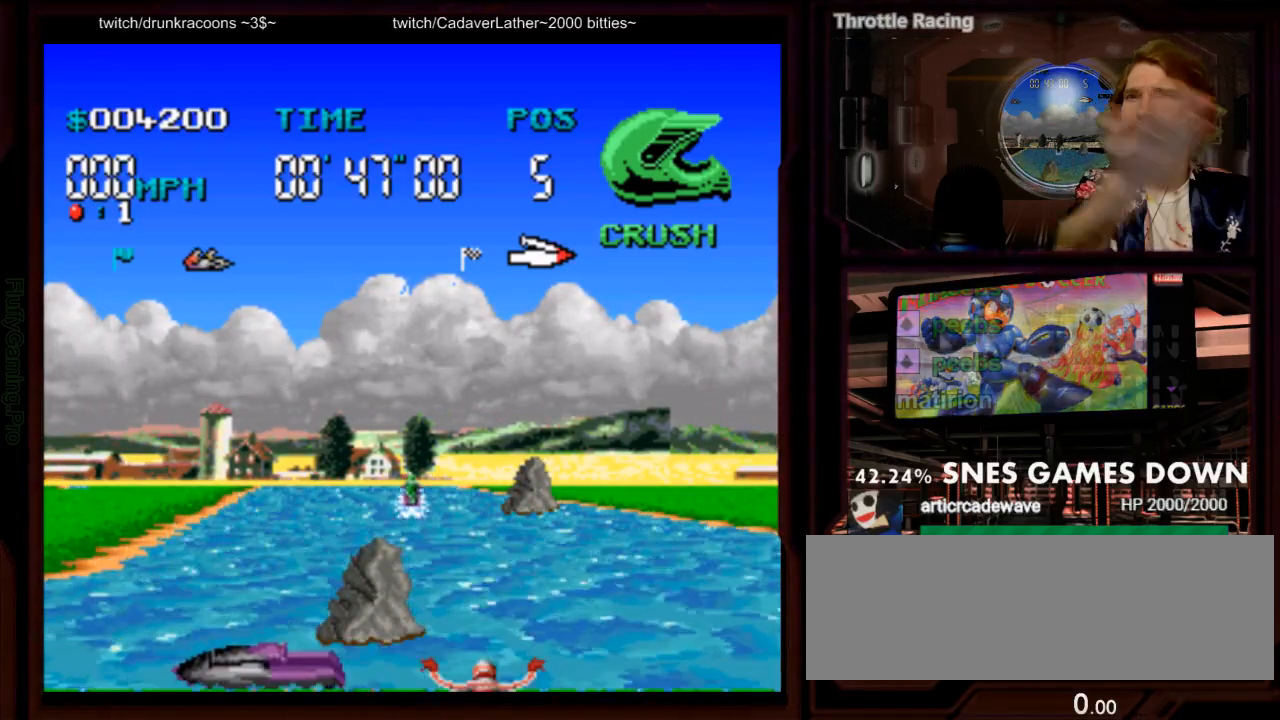
{"dt_ms": 500, "buttons": ["A"], "events": []}
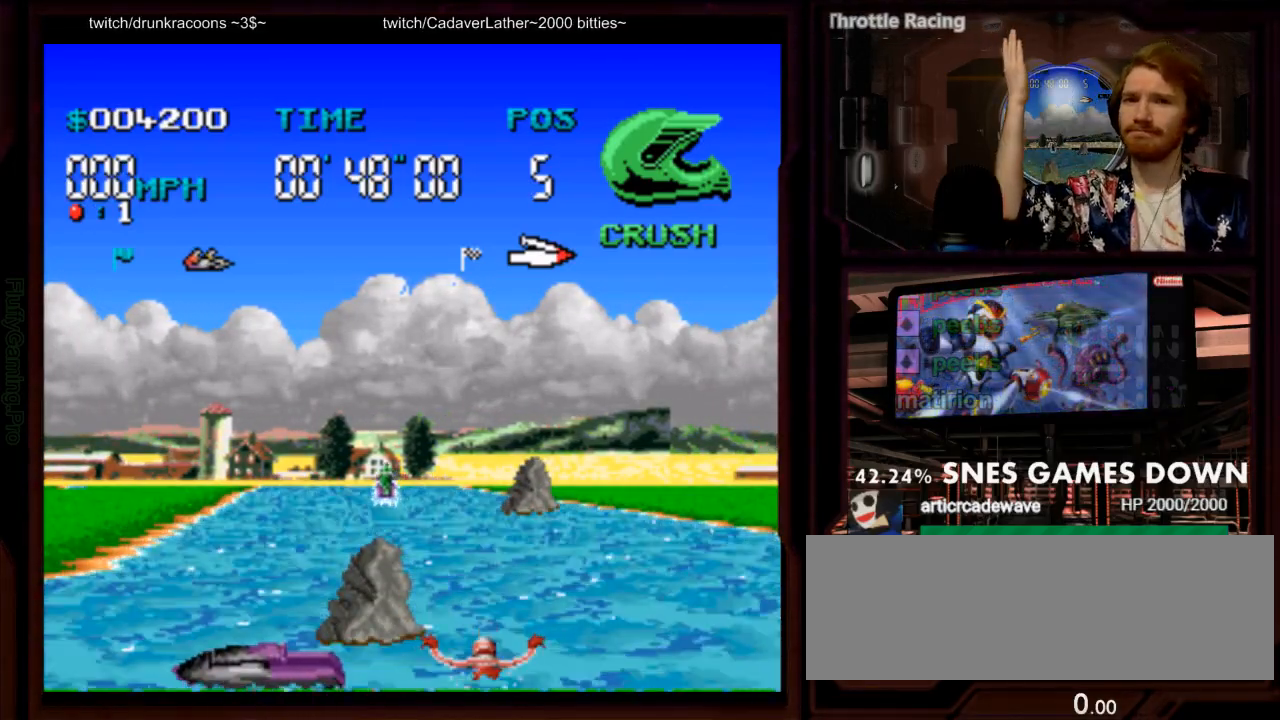
{"dt_ms": 500, "buttons": ["A"], "events": []}
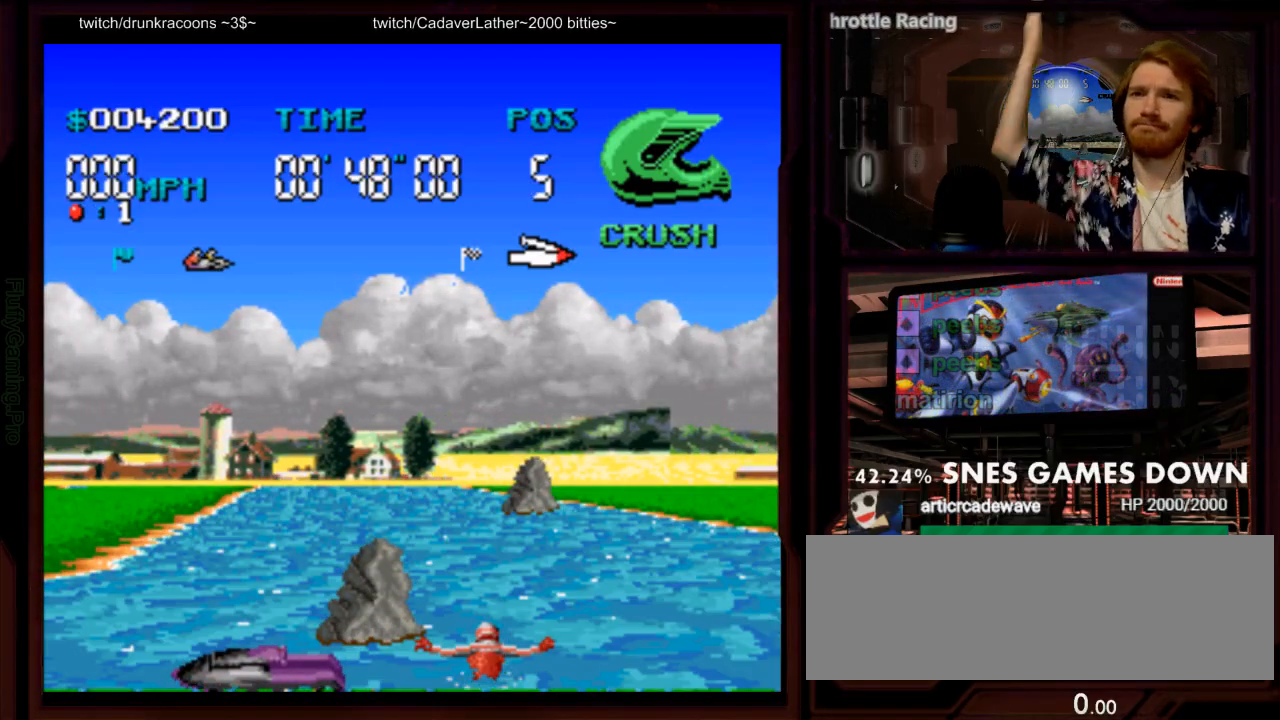
{"dt_ms": 500, "buttons": ["A"], "events": []}
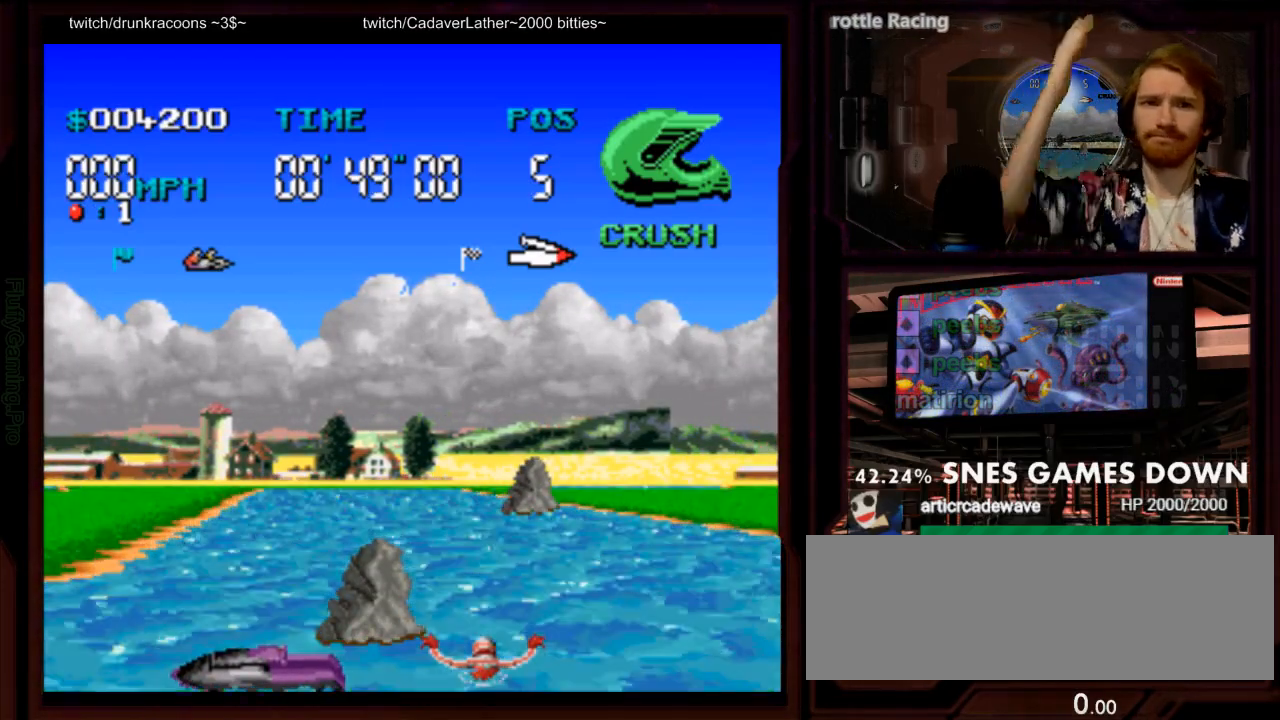
{"dt_ms": 500, "buttons": ["A"], "events": []}
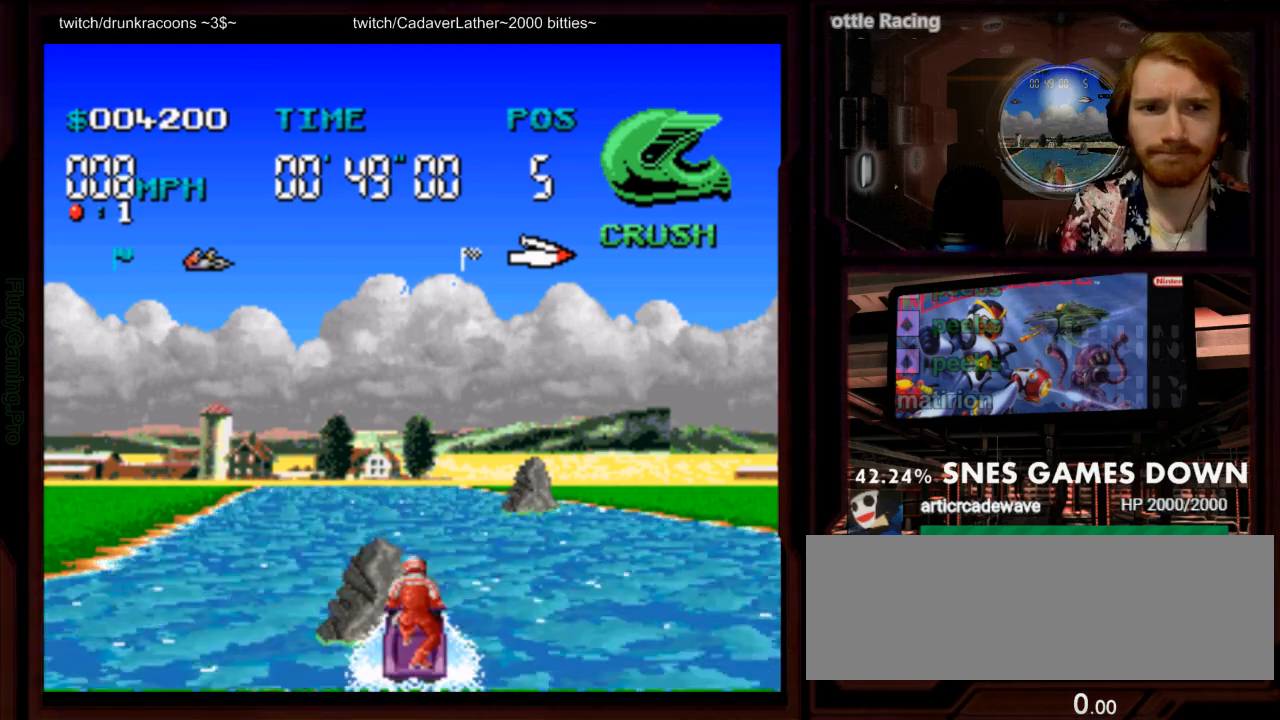
{"dt_ms": 1000, "buttons": ["A"]}
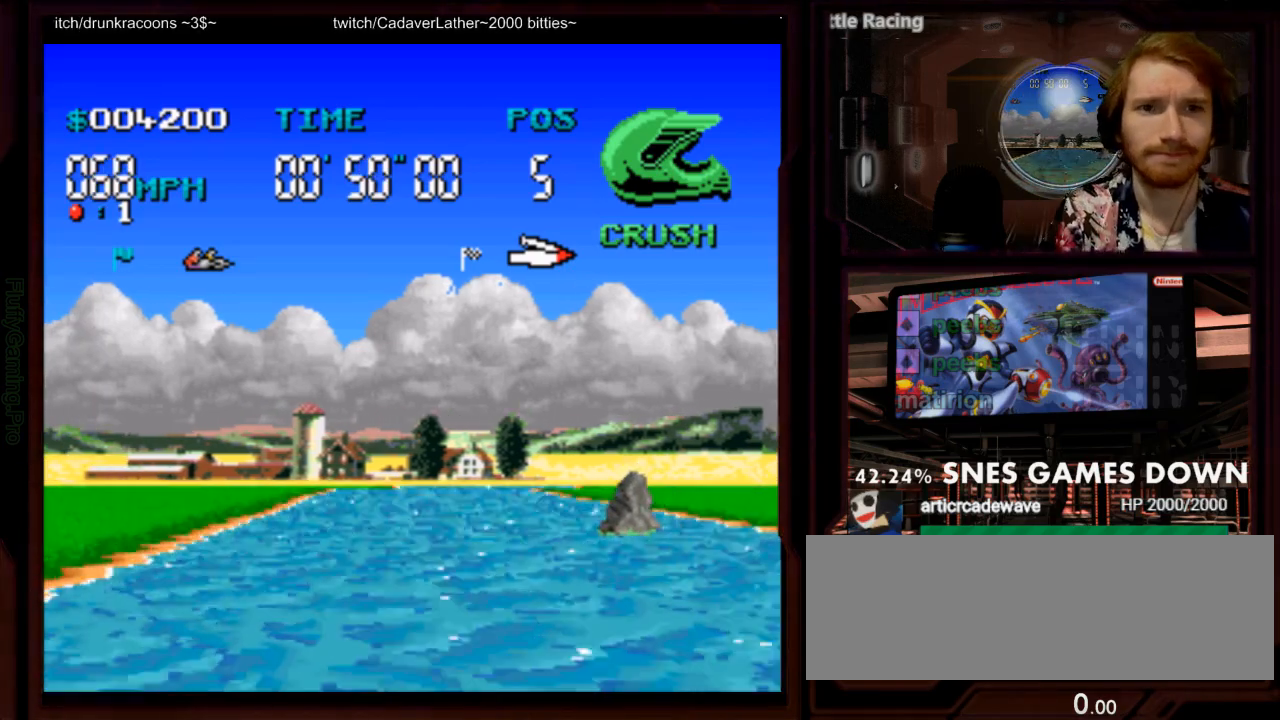
{"dt_ms": 500, "buttons": ["A", "Y"], "events": [[500, "Y", "down"]]}
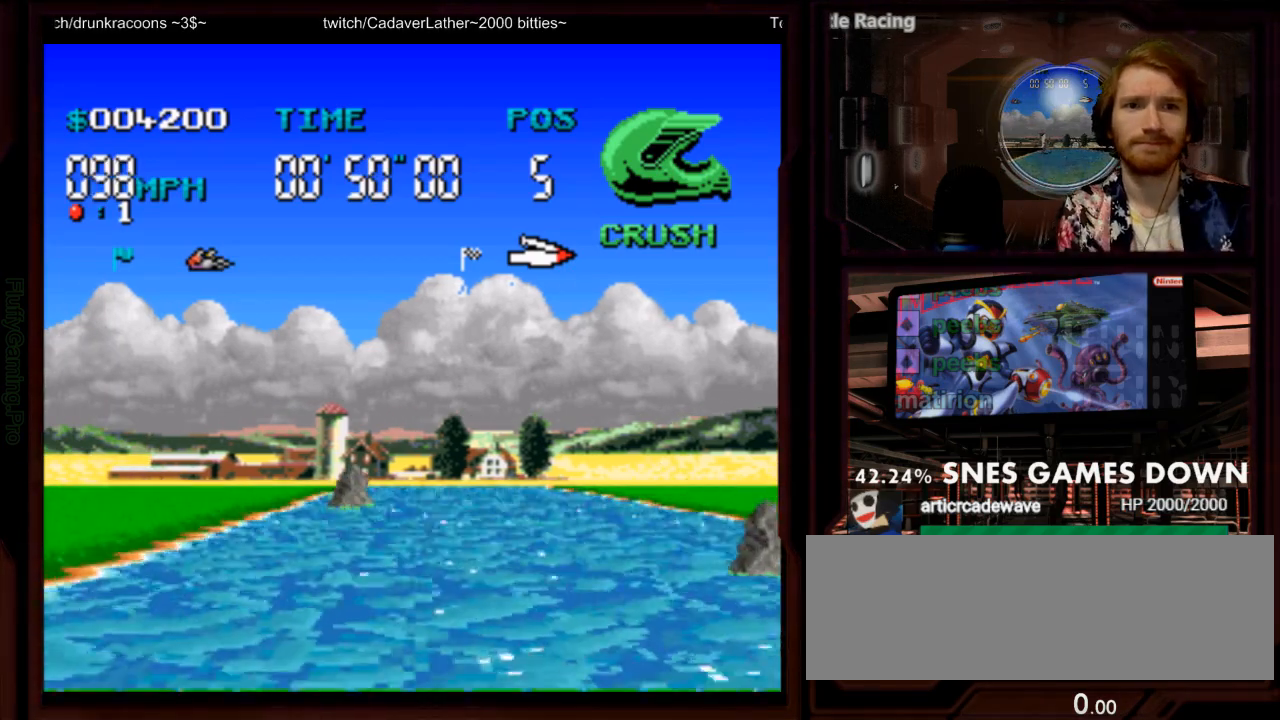
{"dt_ms": 500, "buttons": [], "events": [[133, "Y", "up"], [233, "B", "down"], [333, "B", "up"], [350, "A", "up"]]}
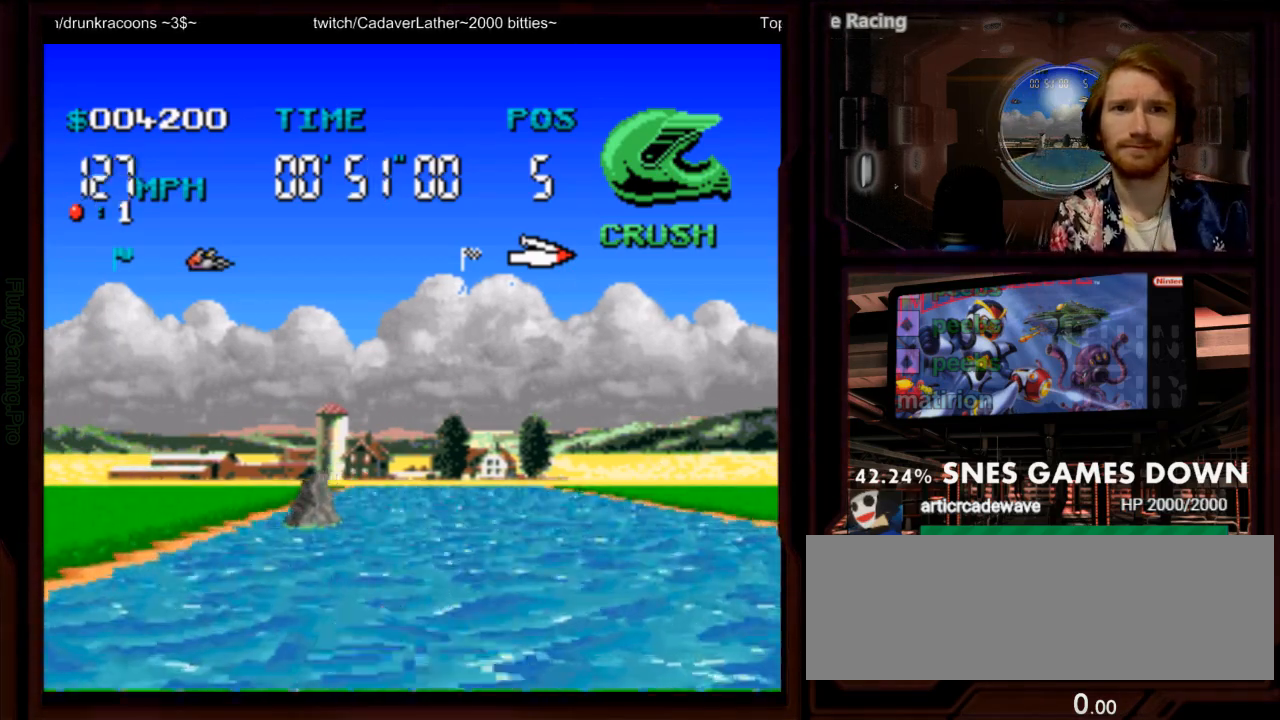
{"dt_ms": 500, "buttons": ["A"], "events": [[33, "A", "down"]]}
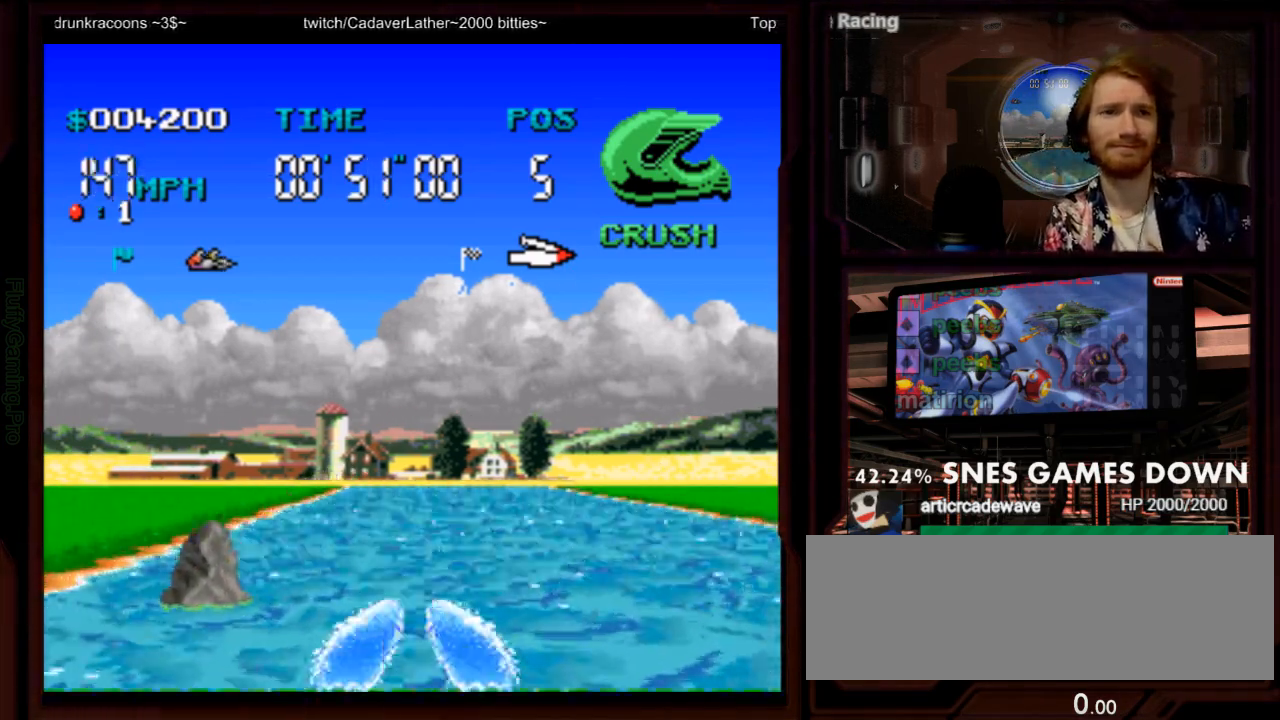
{"dt_ms": 500, "buttons": ["A"], "events": []}
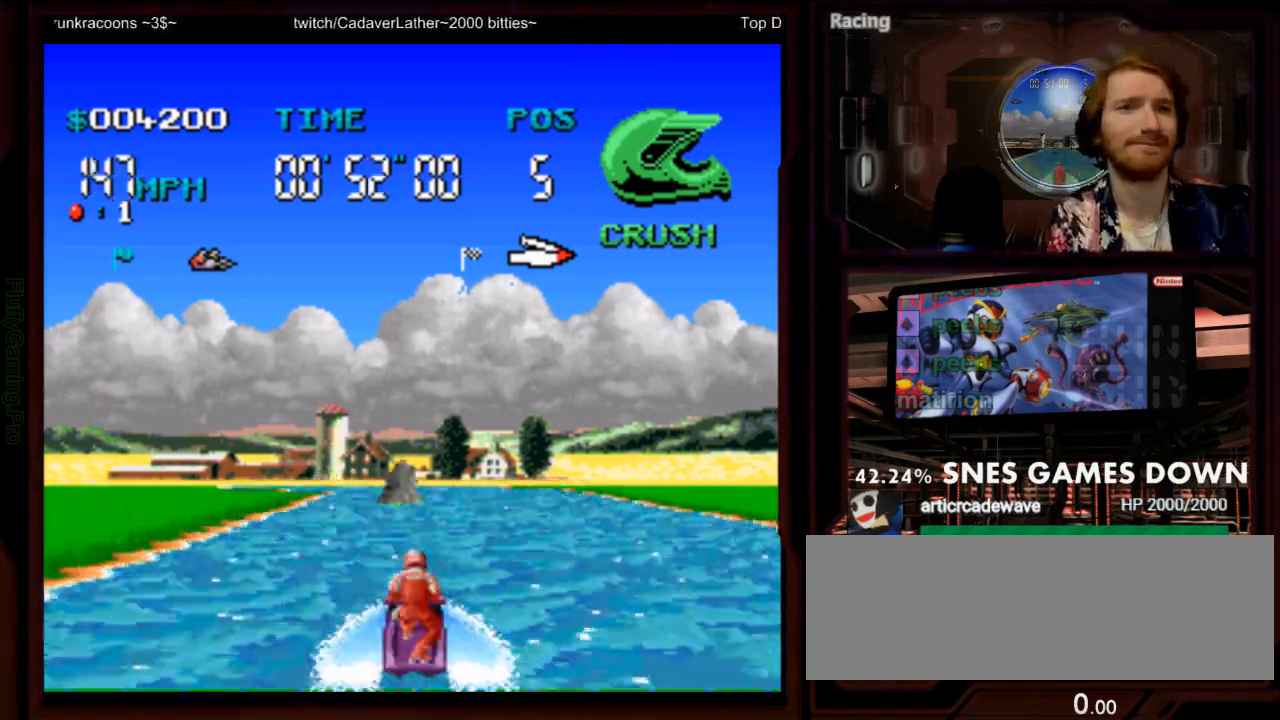
{"dt_ms": 500, "buttons": ["A", "DPAD_LEFT"], "events": [[500, "DPAD_LEFT", "down"]]}
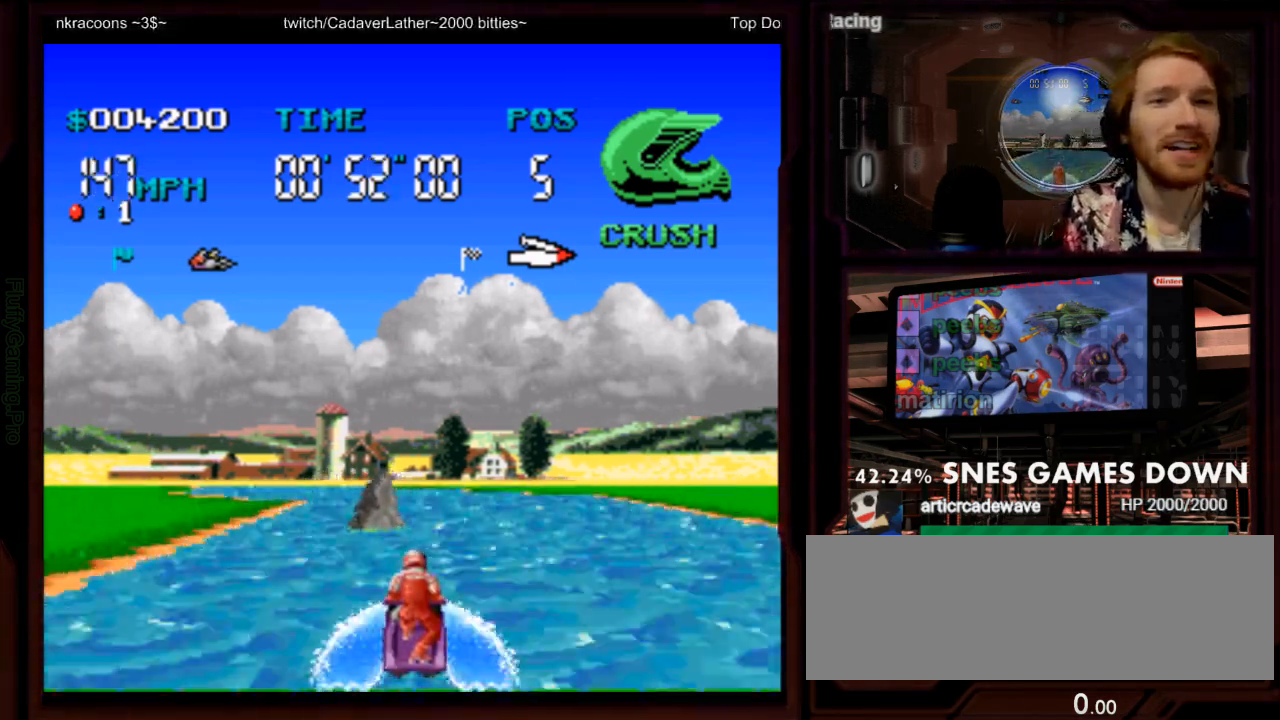
{"dt_ms": 500, "buttons": ["DPAD_LEFT"], "events": [[50, "A", "up"], [83, "DPAD_LEFT", "up"], [150, "DPAD_RIGHT", "down"], [400, "DPAD_RIGHT", "up"], [500, "DPAD_LEFT", "down"]]}
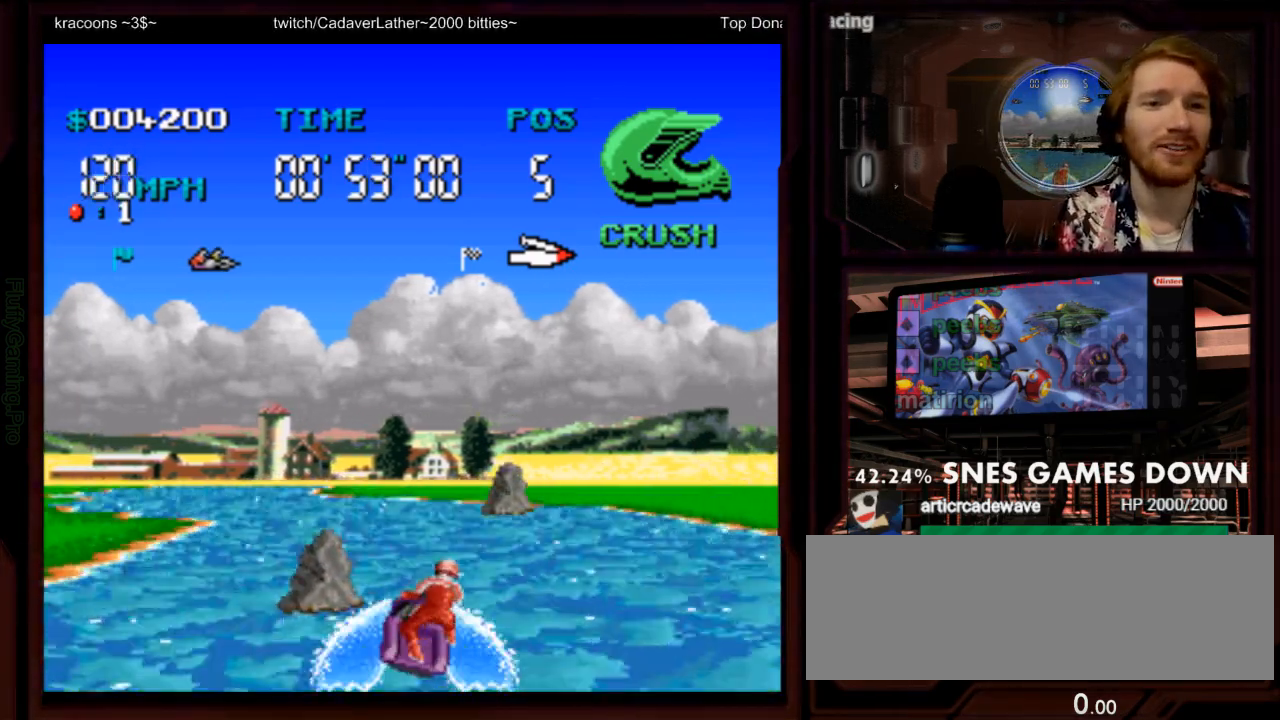
{"dt_ms": 1000, "buttons": ["A", "DPAD_RIGHT"]}
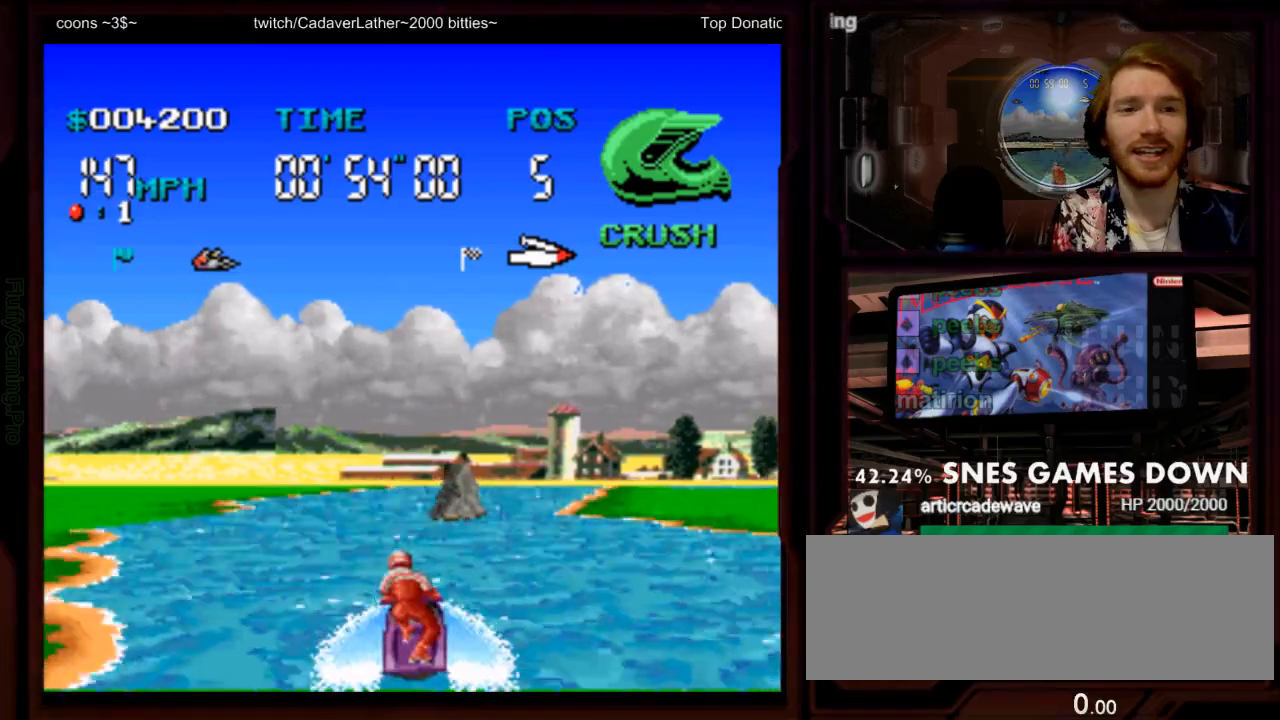
{"dt_ms": 500, "buttons": ["A"]}
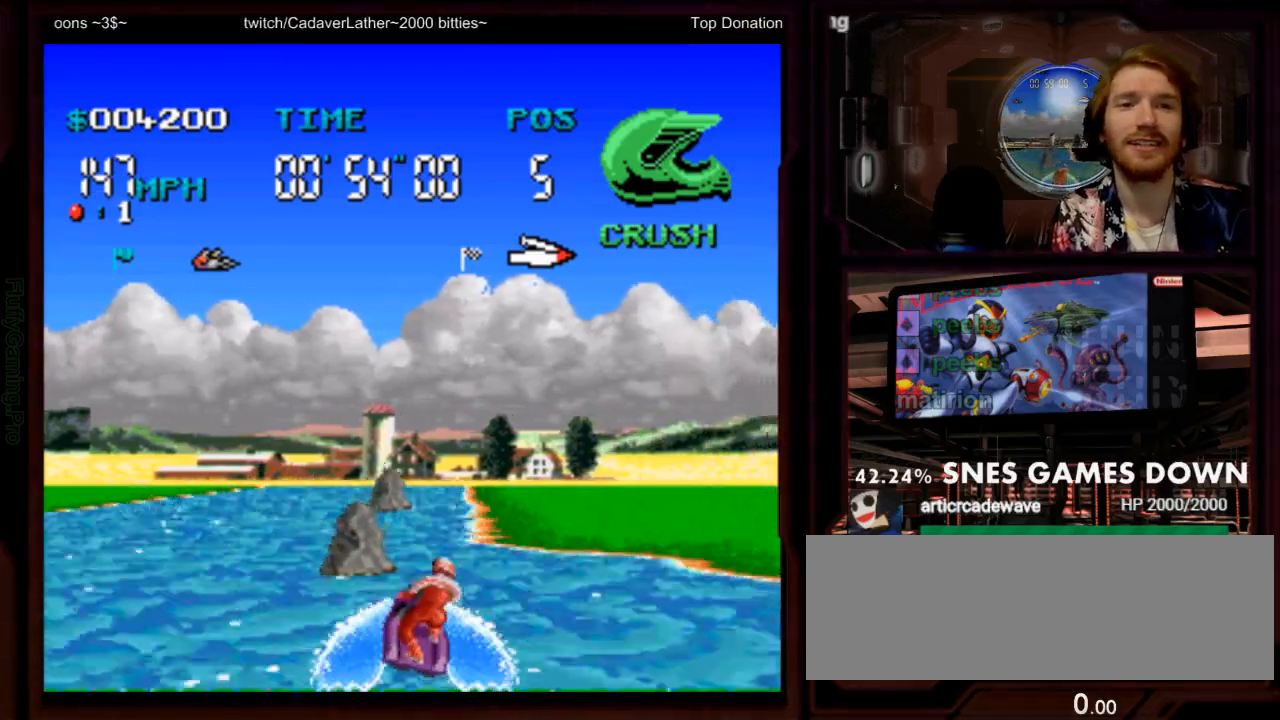
{"dt_ms": 1000, "buttons": ["A"]}
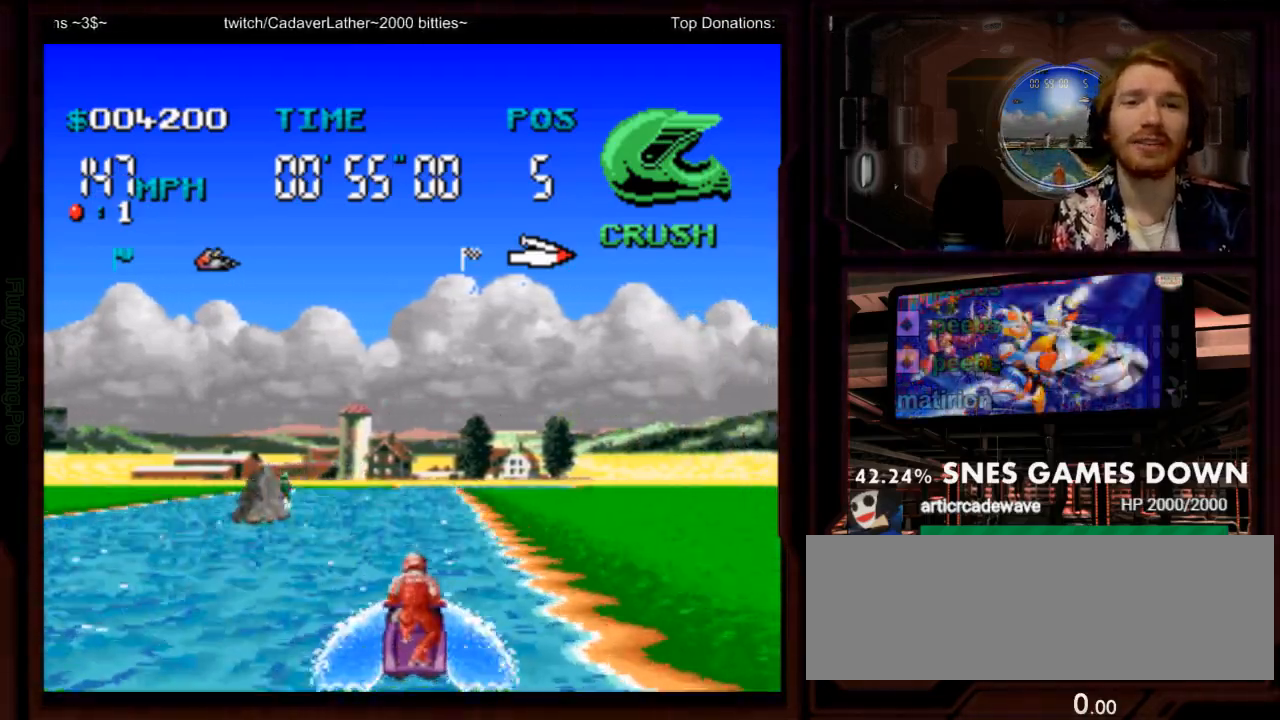
{"dt_ms": 500, "buttons": ["A"], "events": []}
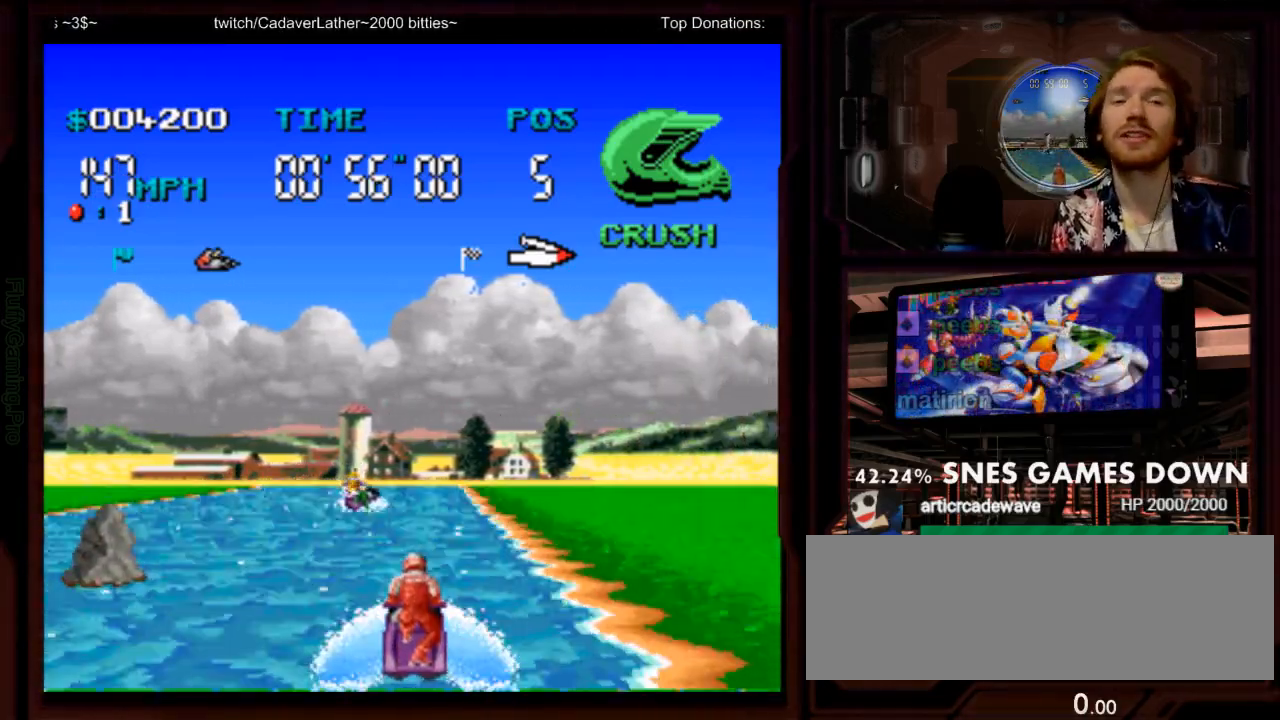
{"dt_ms": 500, "buttons": ["A"], "events": []}
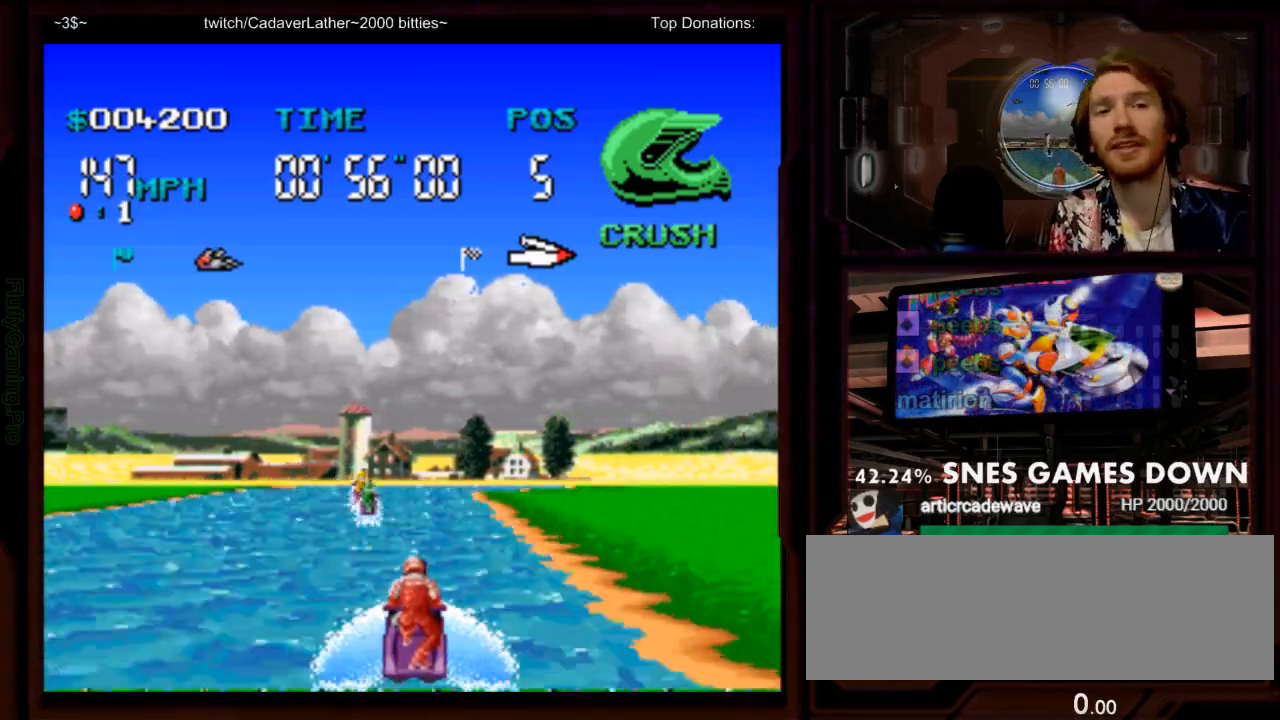
{"dt_ms": 500, "buttons": ["A"], "events": [[83, "DPAD_RIGHT", "down"], [183, "DPAD_RIGHT", "up"]]}
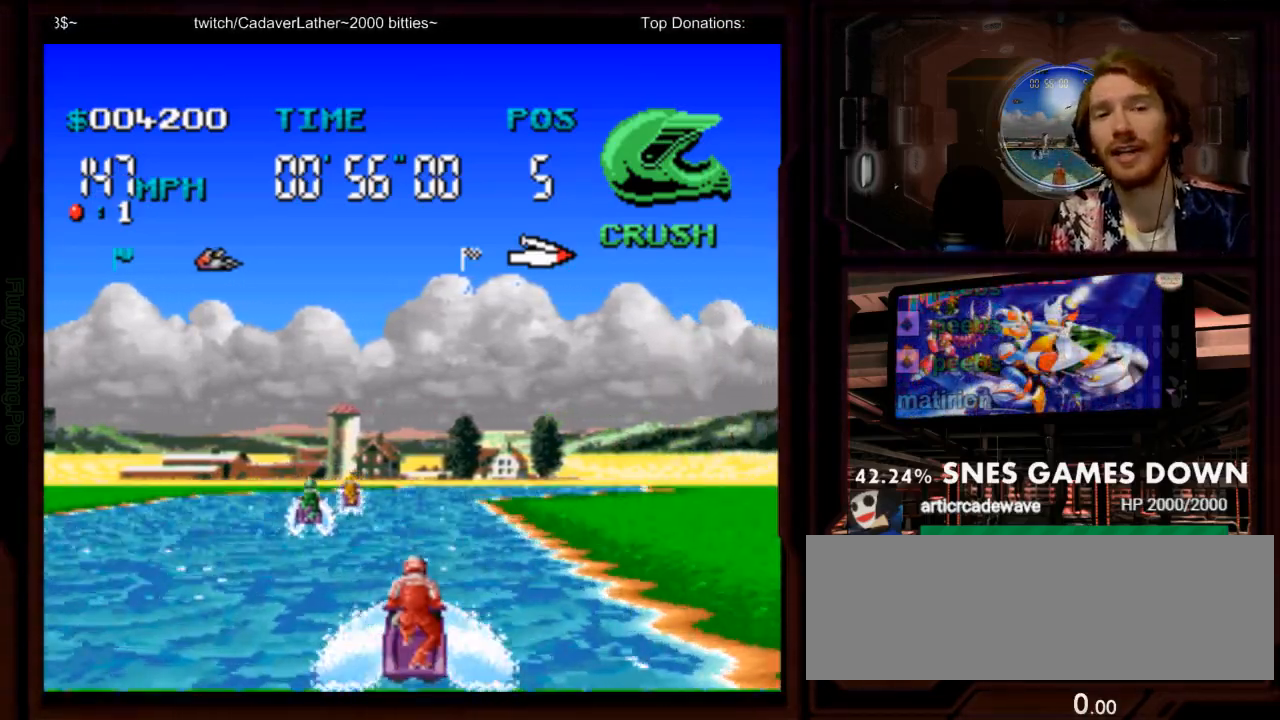
{"dt_ms": 500, "buttons": ["A"], "events": []}
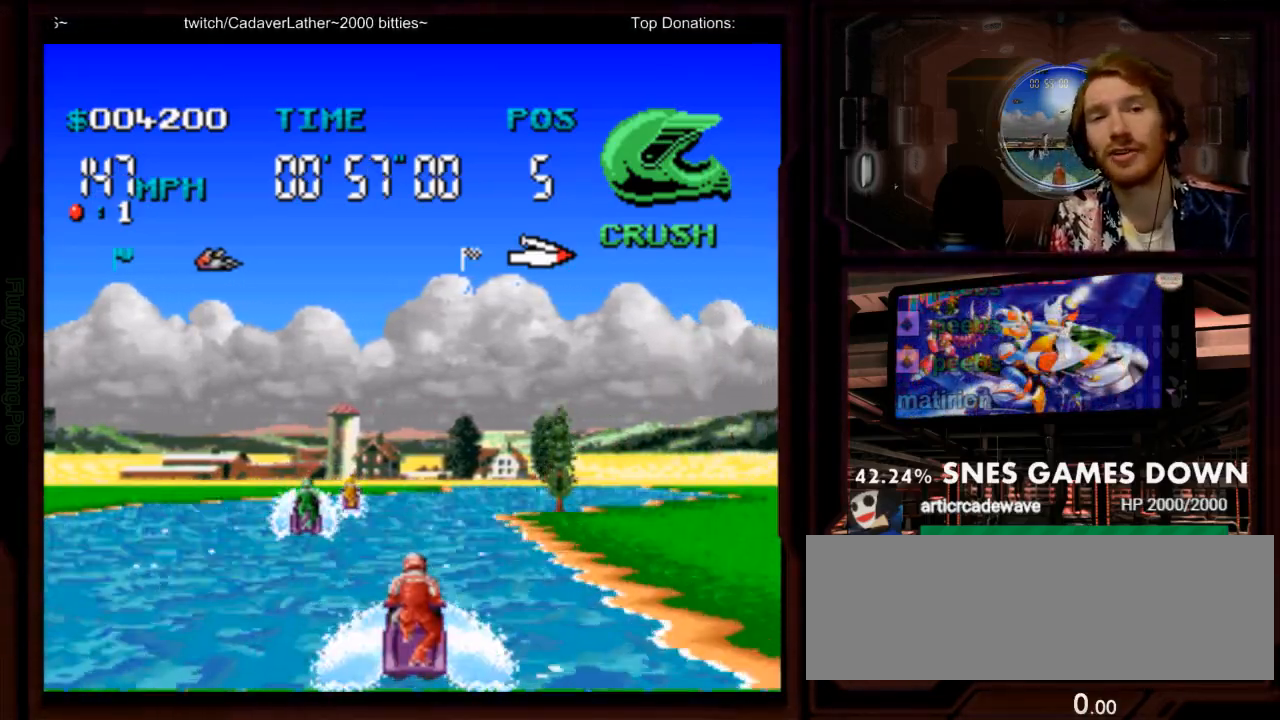
{"dt_ms": 500, "buttons": ["A"]}